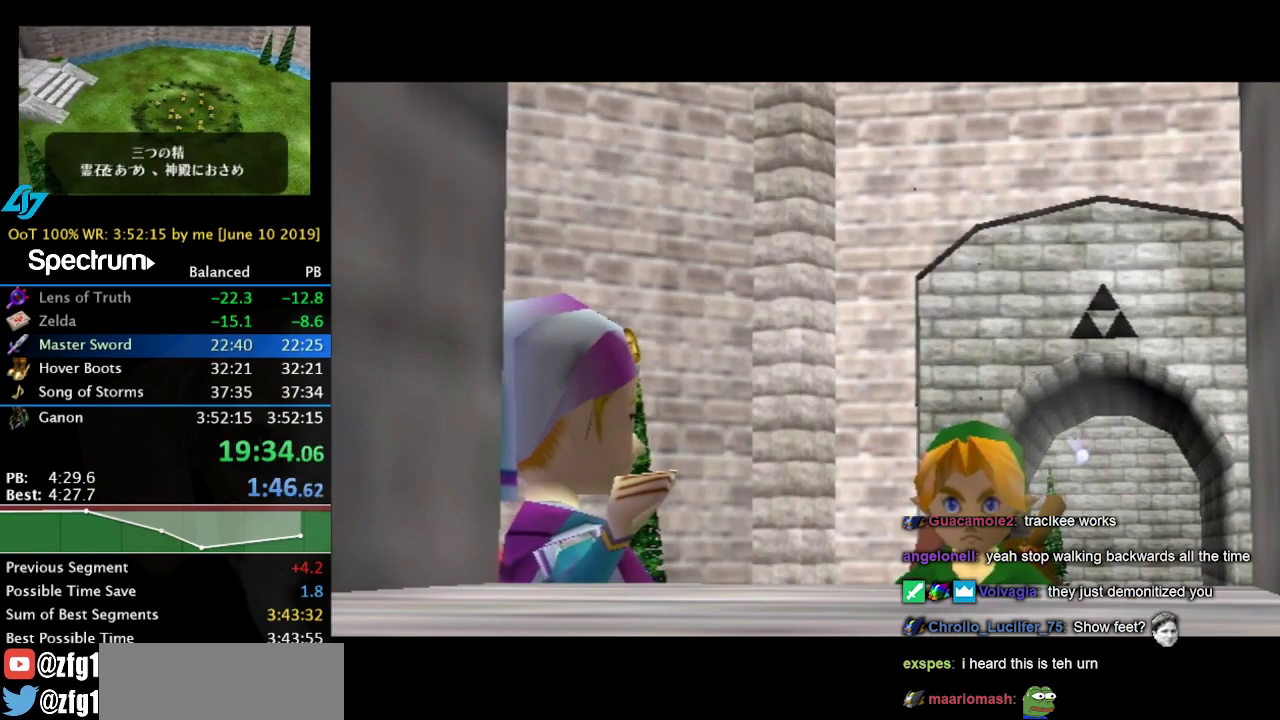
Gameplay with a controller (Nintendo layout); each line is a JSON object with the inputs held at the frame after it. "events" lists button and stick changes between this image and that frame as [ms after this image, input, new state], when the widget could be followed in between. Not read: L3 R3 START.
{"buttons": [], "left_stick": "center", "right_stick": "center", "events": [[34, "B", "up"], [100, "A", "down"], [100, "B", "down"], [167, "A", "up"], [167, "B", "up"], [234, "B", "down"], [267, "A", "down"], [334, "A", "up"], [334, "B", "up"]]}
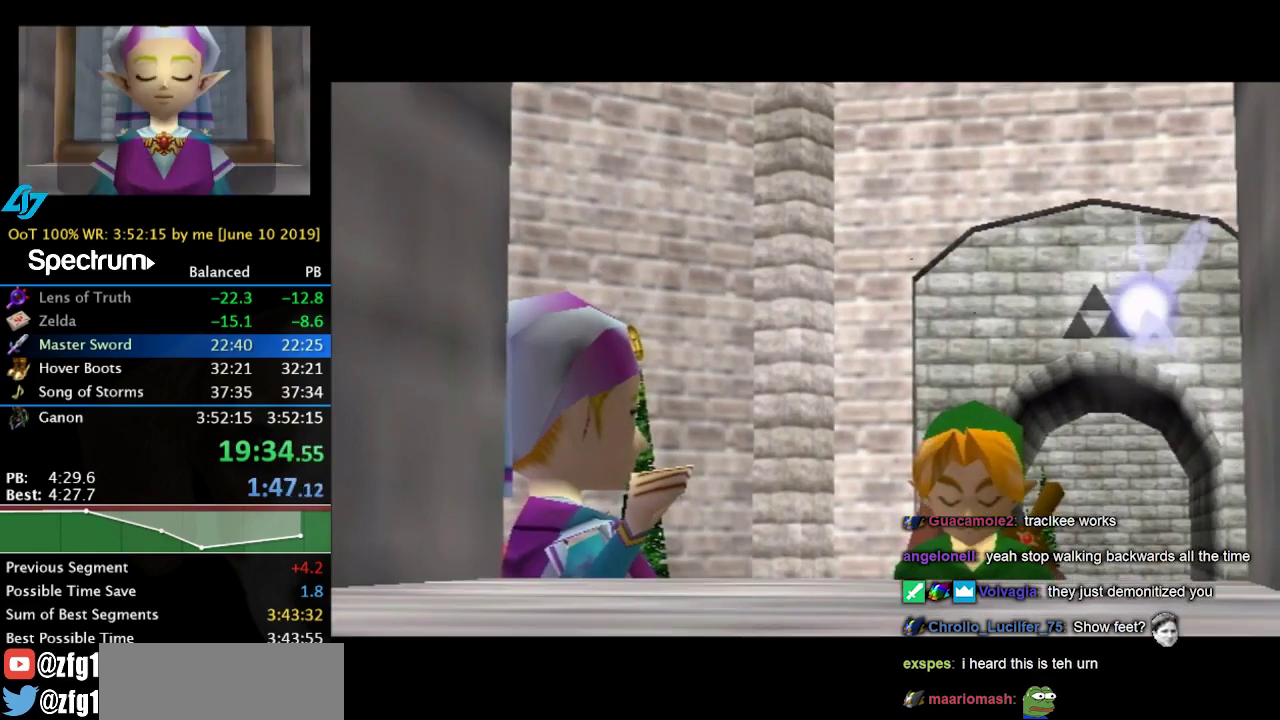
{"buttons": [], "left_stick": "center", "right_stick": "center", "events": []}
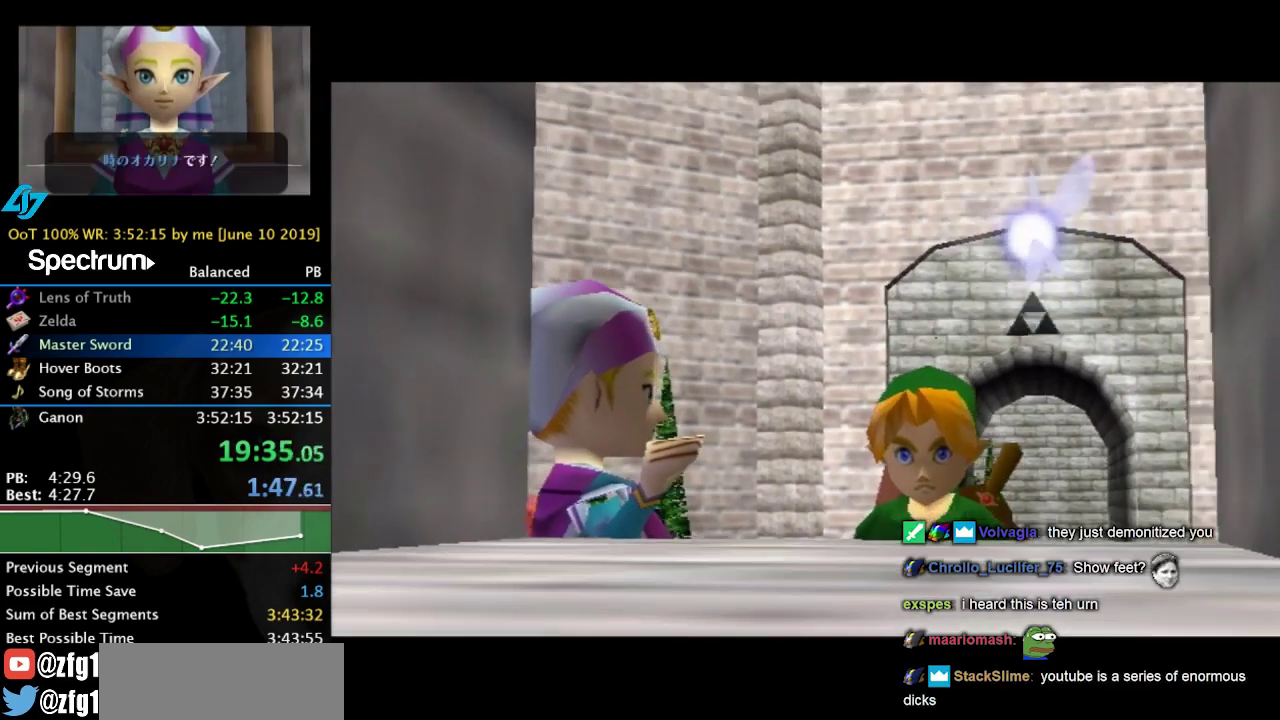
{"buttons": [], "left_stick": "center", "right_stick": "center", "events": []}
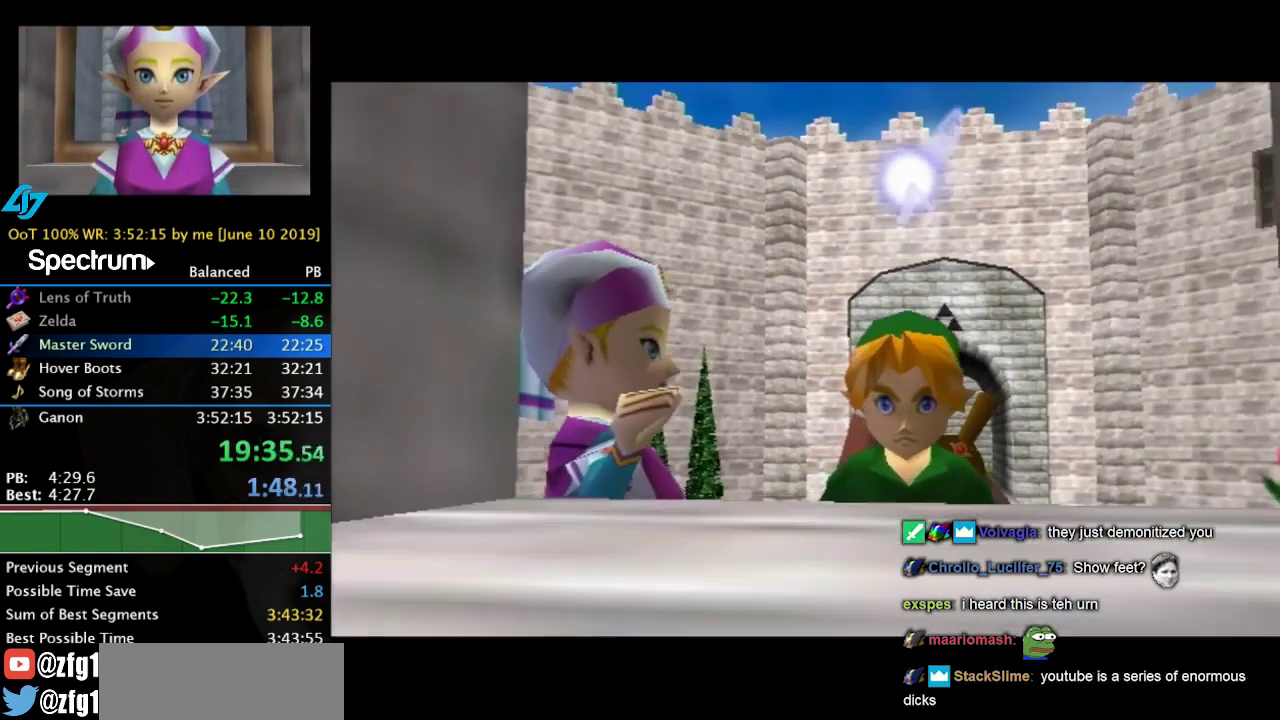
{"buttons": [], "left_stick": "center", "right_stick": "center", "events": []}
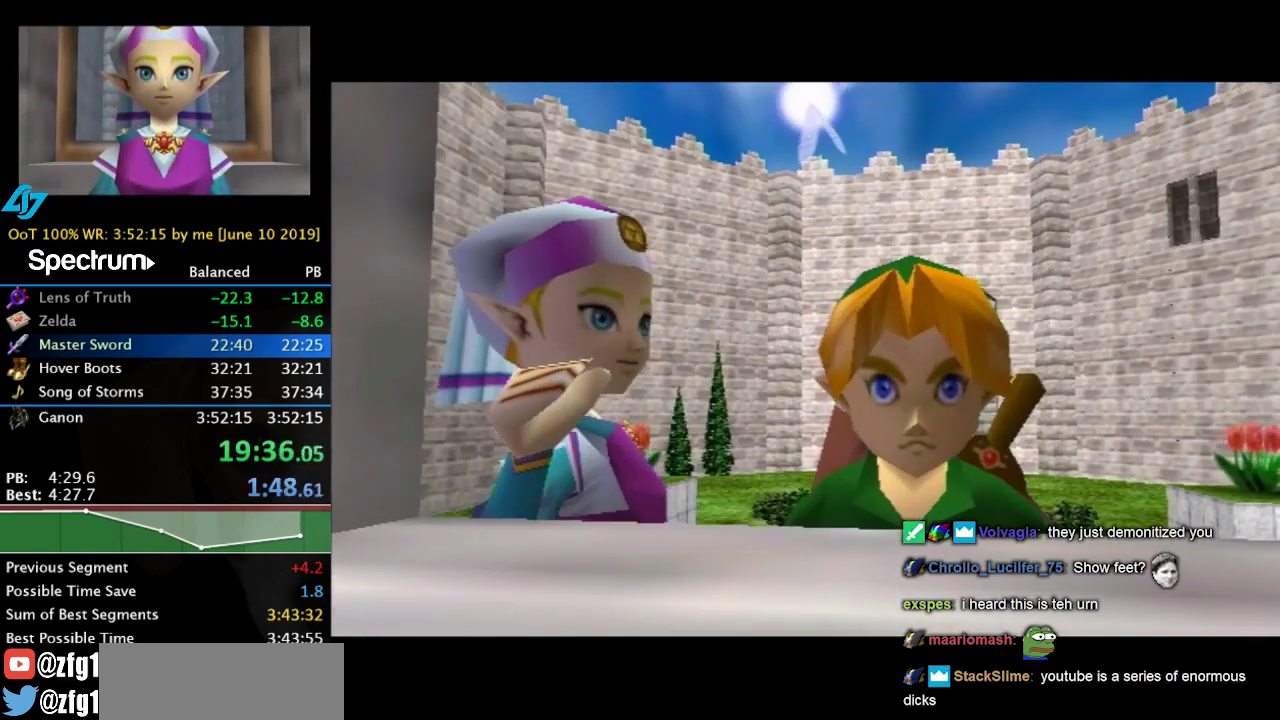
{"buttons": [], "left_stick": "center", "right_stick": "center", "events": []}
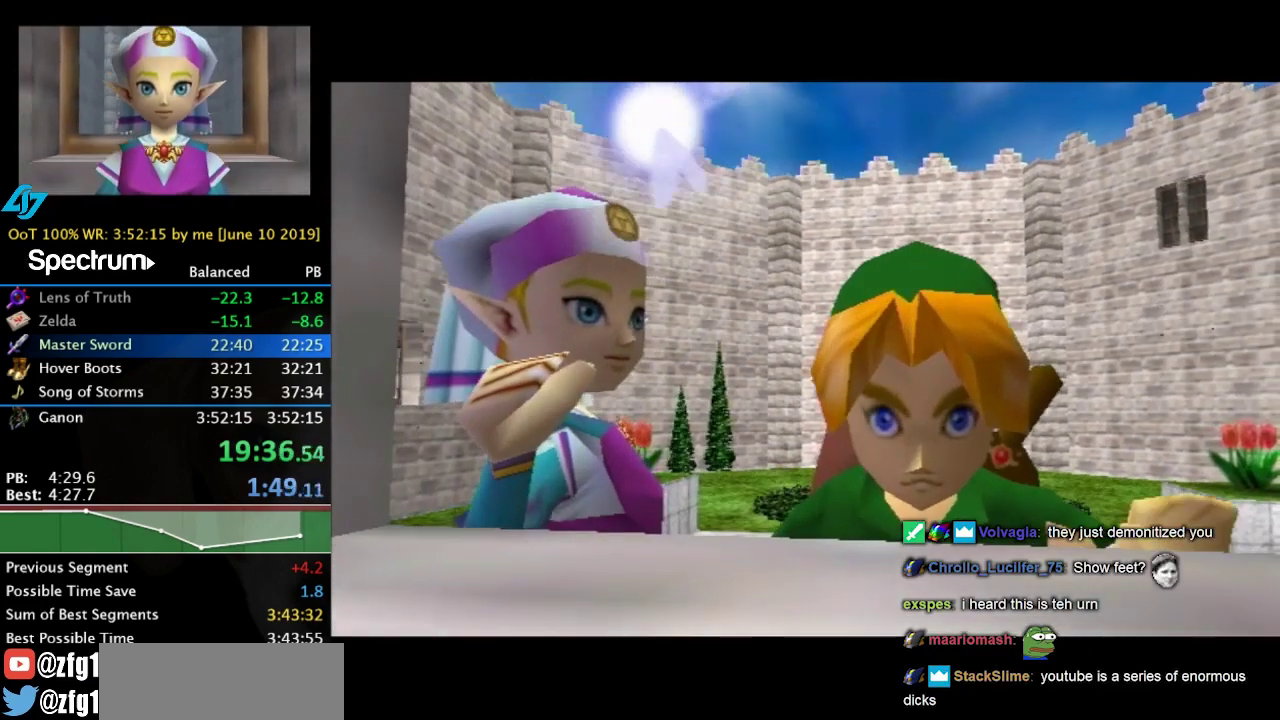
{"buttons": [], "left_stick": "center", "right_stick": "center", "events": []}
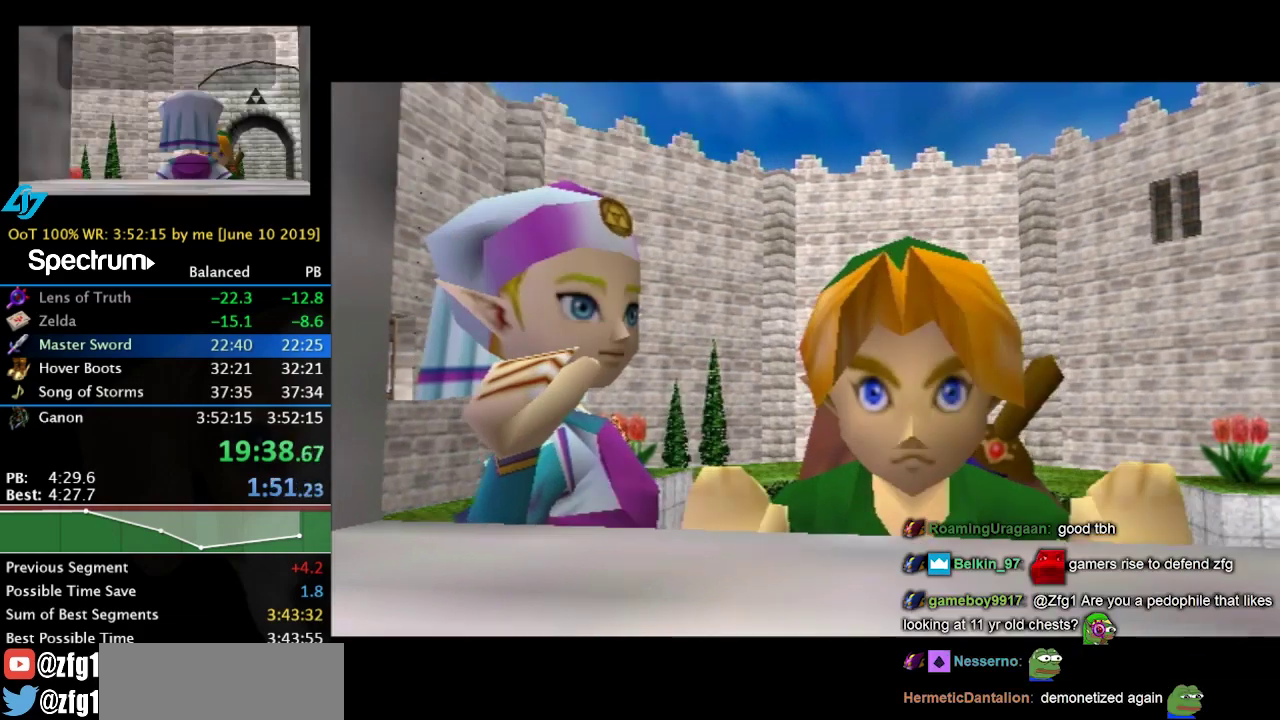
{"buttons": [], "left_stick": "center", "right_stick": "center", "events": []}
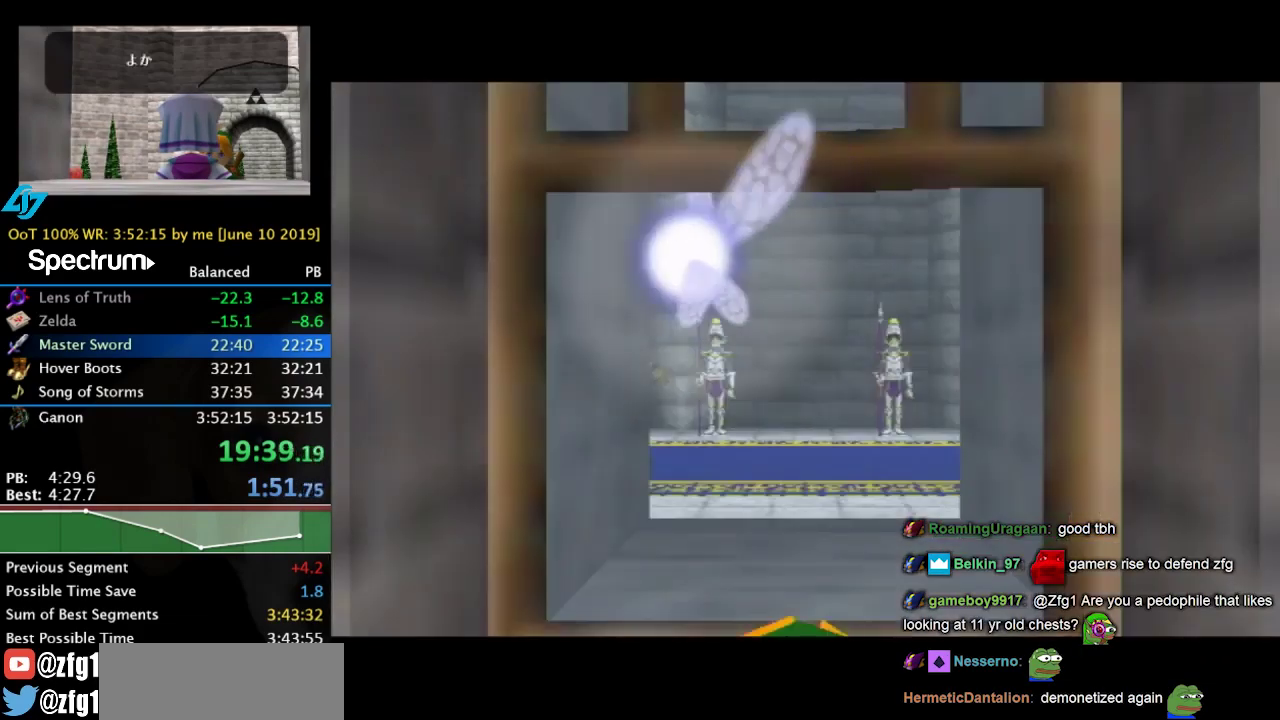
{"buttons": [], "left_stick": "center", "right_stick": "center", "events": []}
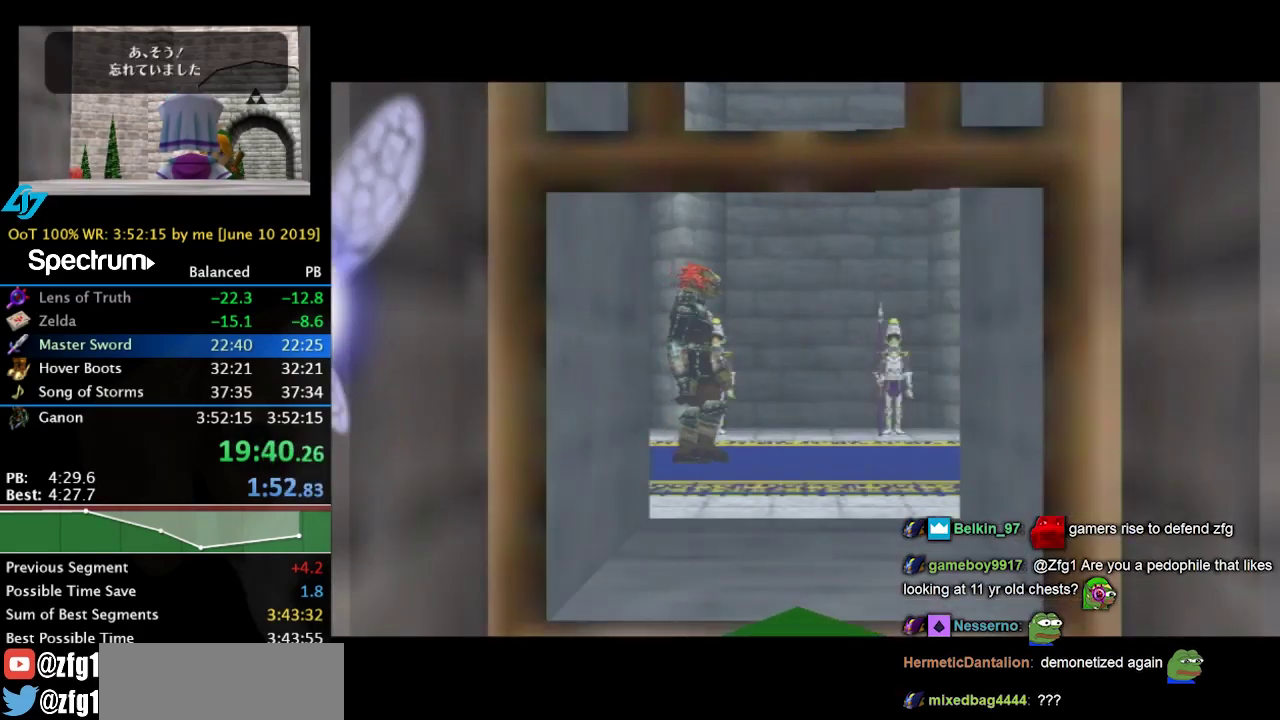
{"buttons": ["B"], "left_stick": "center", "right_stick": "center", "events": [[500, "B", "down"]]}
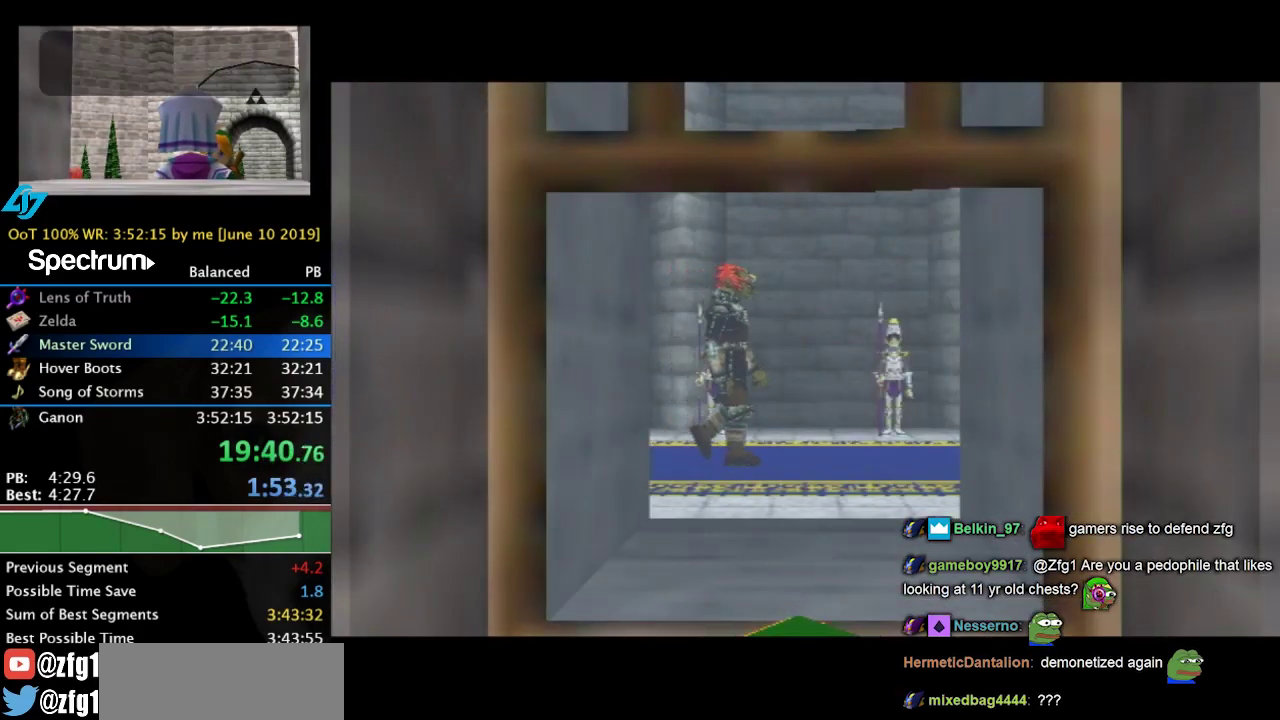
{"buttons": [], "left_stick": "center", "right_stick": "center", "events": [[67, "B", "up"]]}
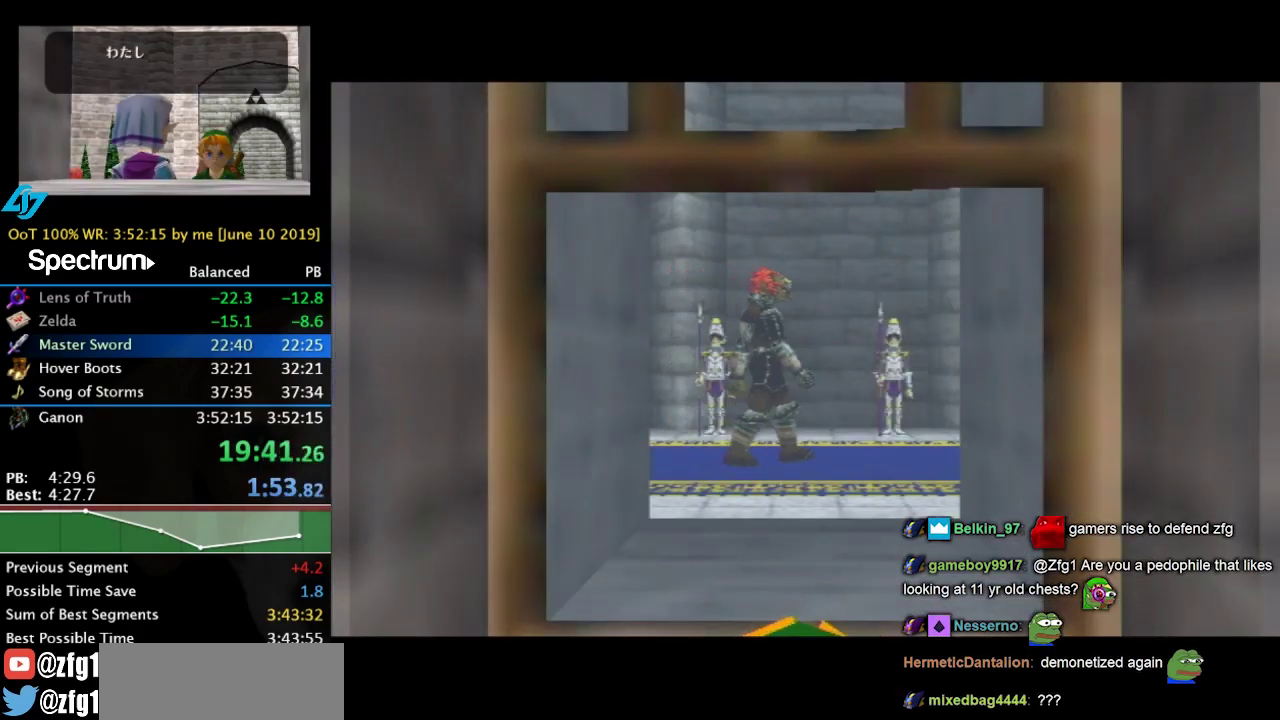
{"buttons": [], "left_stick": "center", "right_stick": "center", "events": [[400, "A", "down"], [400, "B", "down"], [500, "A", "up"], [500, "B", "up"]]}
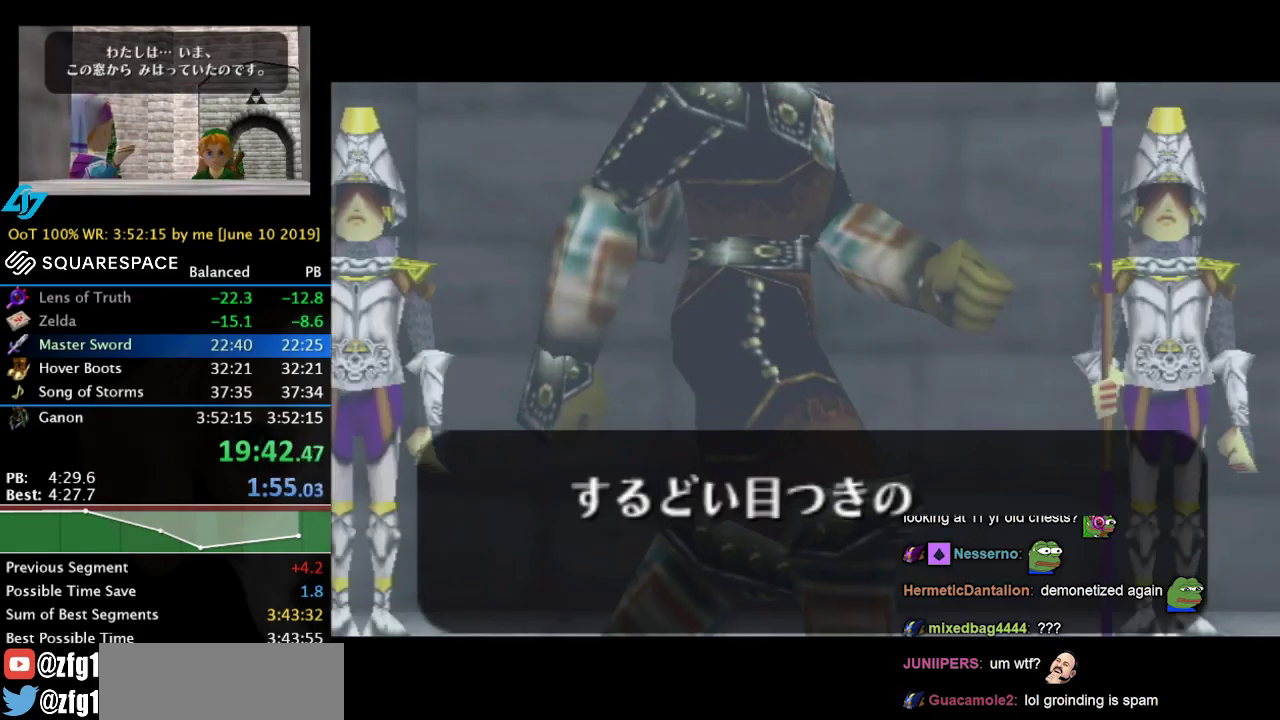
{"buttons": ["A"], "left_stick": "center", "right_stick": "center", "events": [[67, "A", "down"], [100, "B", "down"], [134, "A", "up"], [200, "A", "down"], [200, "B", "up"], [267, "A", "up"], [267, "B", "down"], [467, "A", "down"], [500, "B", "up"]]}
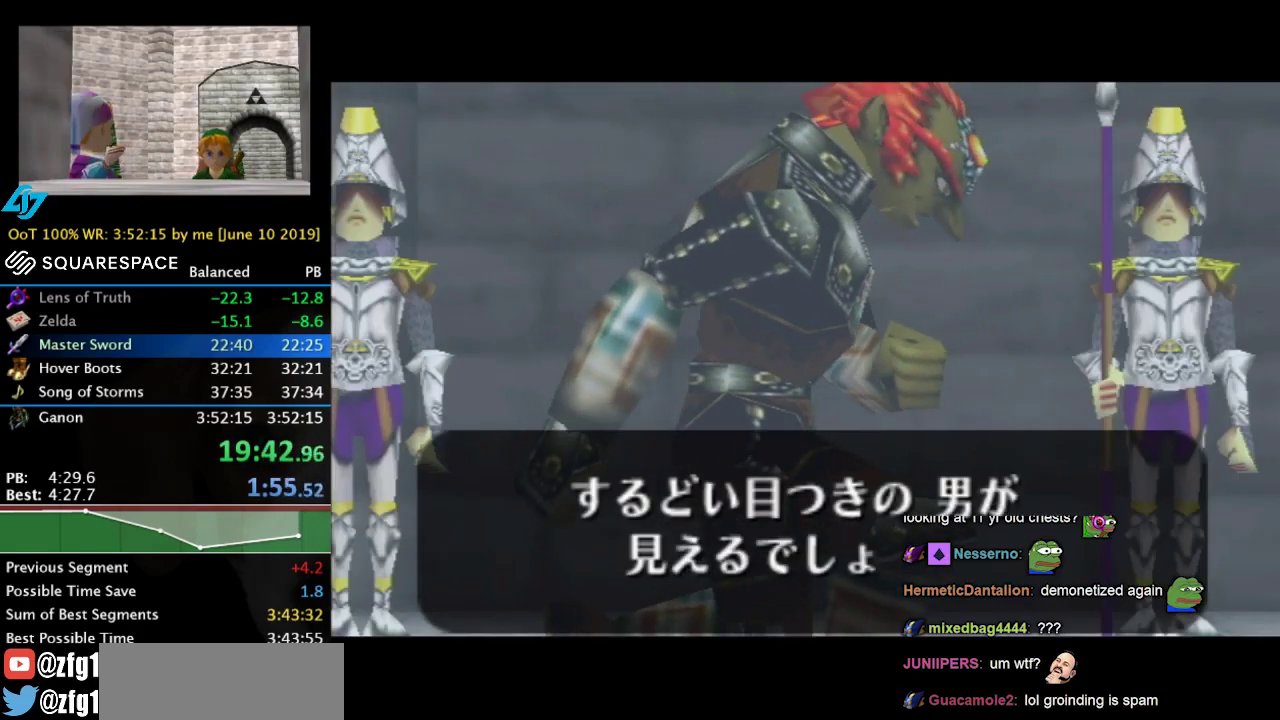
{"buttons": ["A", "B"], "left_stick": "center", "right_stick": "center", "events": [[34, "A", "up"], [67, "B", "down"], [100, "A", "down"], [167, "B", "up"], [167, "A", "up"], [267, "B", "down"], [267, "A", "down"], [300, "A", "up"], [367, "B", "up"], [367, "A", "down"], [400, "B", "down"], [434, "A", "up"], [500, "A", "down"]]}
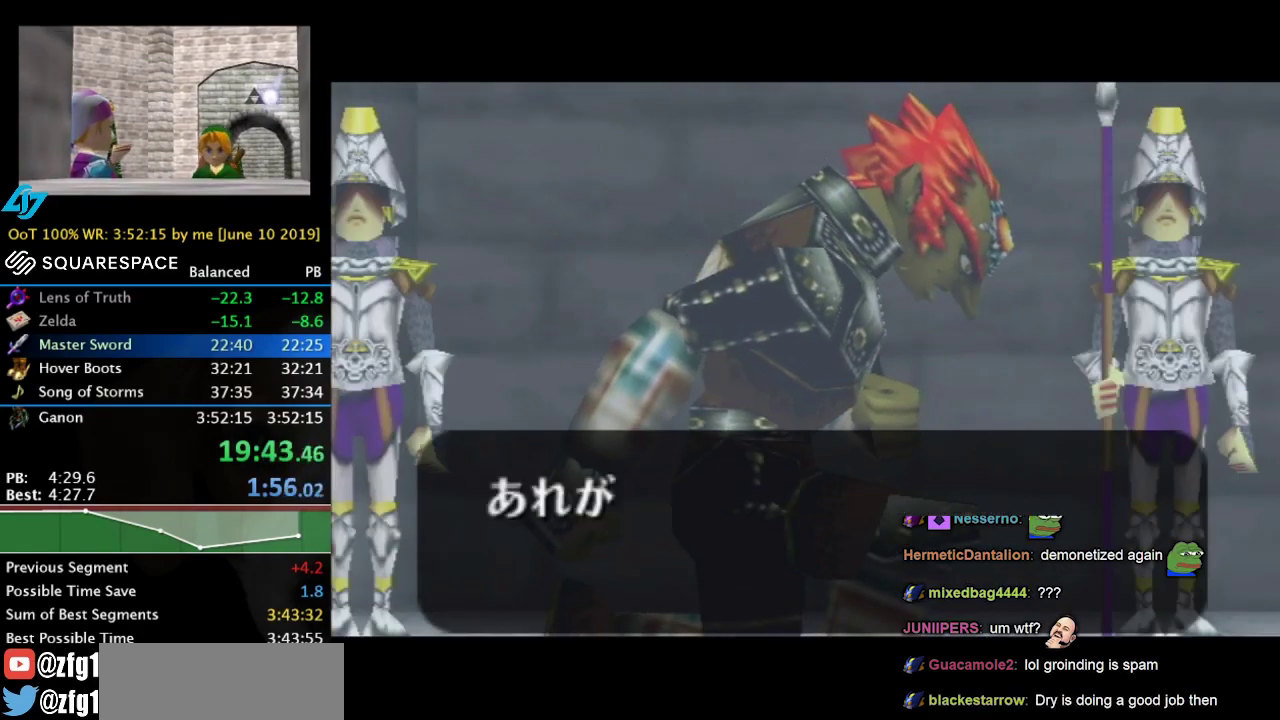
{"buttons": [], "left_stick": "center", "right_stick": "center", "events": [[34, "A", "up"], [67, "B", "up"]]}
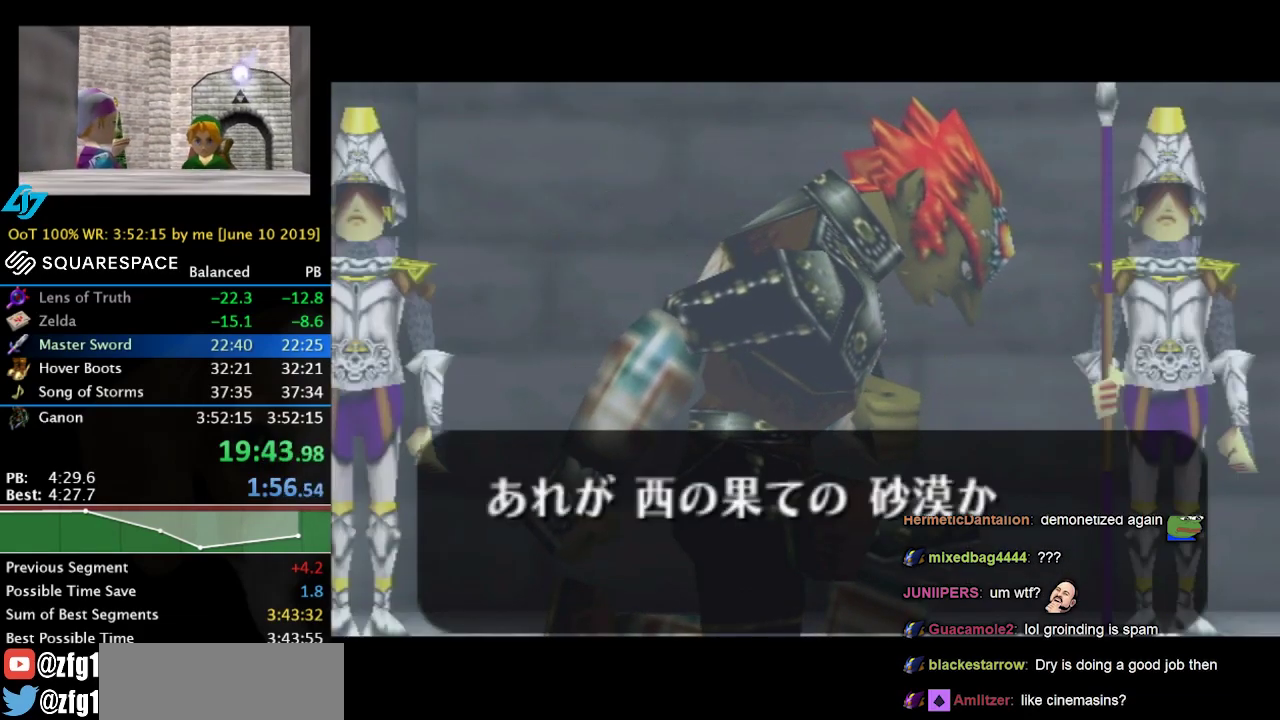
{"buttons": [], "left_stick": "center", "right_stick": "center", "events": [[34, "B", "down"], [234, "B", "up"]]}
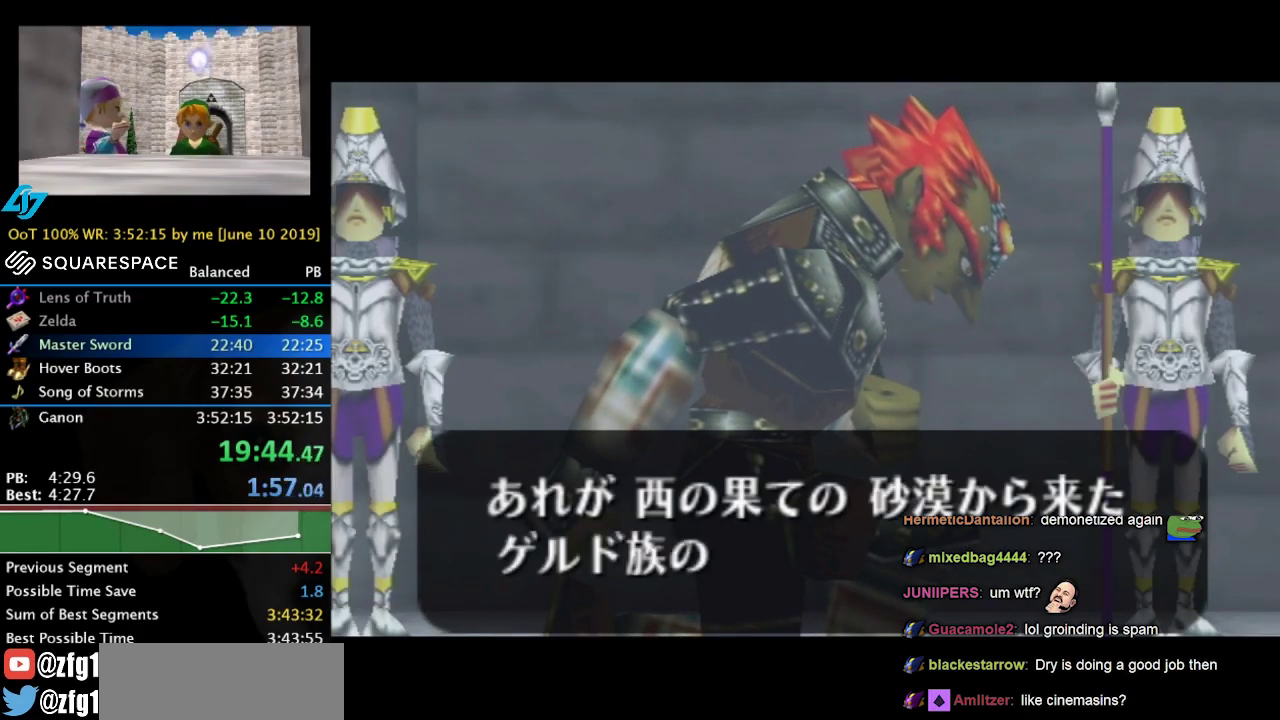
{"buttons": ["B"], "left_stick": "center", "right_stick": "center", "events": [[134, "B", "down"], [167, "A", "down"], [234, "A", "up"], [234, "B", "up"], [400, "A", "down"], [434, "B", "down"], [467, "A", "up"]]}
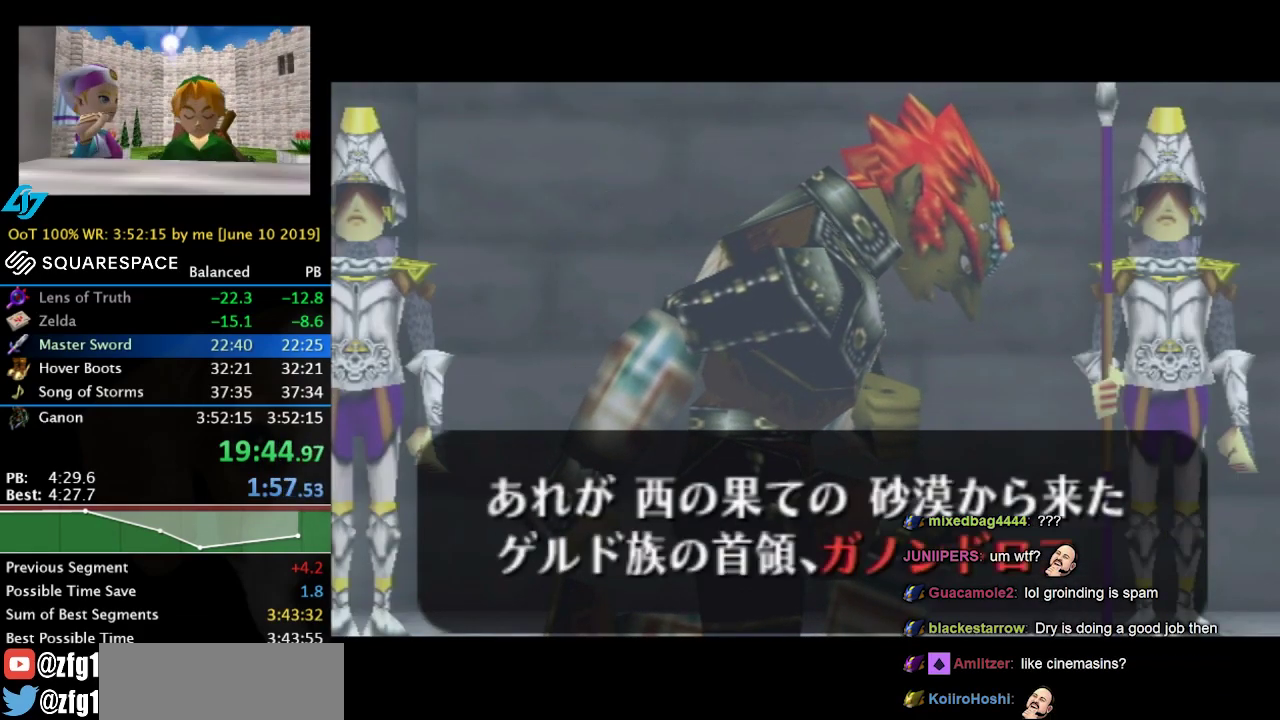
{"buttons": ["B"], "left_stick": "center", "right_stick": "center", "events": [[34, "B", "up"], [134, "B", "down"], [200, "A", "down"], [234, "B", "up"], [267, "A", "up"], [300, "B", "down"], [334, "A", "down"], [400, "A", "up"], [400, "B", "up"], [467, "B", "down"]]}